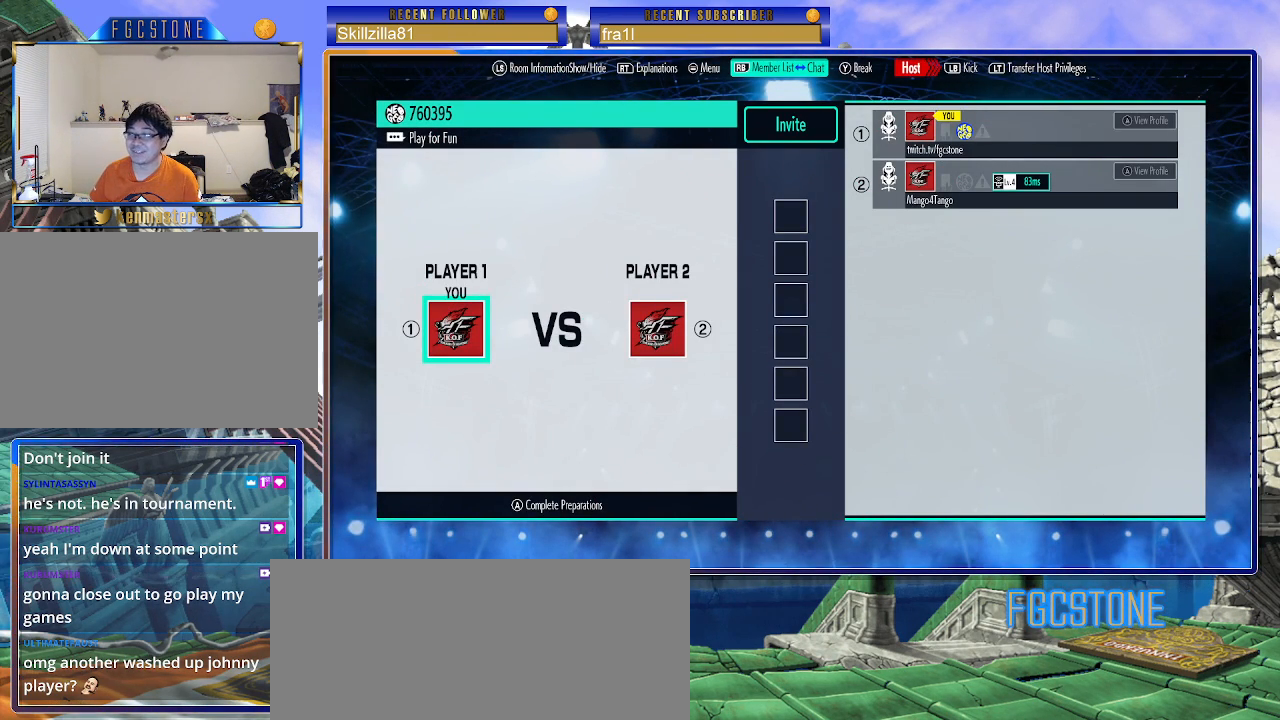
Gameplay with a controller (arcade stick); each line is a JSON object with the inputs held at the frame after it. "events" lists button and stick changes between this image and that frame as [ms after this image, input, new state], when the widget could be followed in between. Not read: L3 R3.
{"buttons": [], "left_stick": "center", "events": [[83, "CIRCLE", "down"], [217, "CIRCLE", "up"]]}
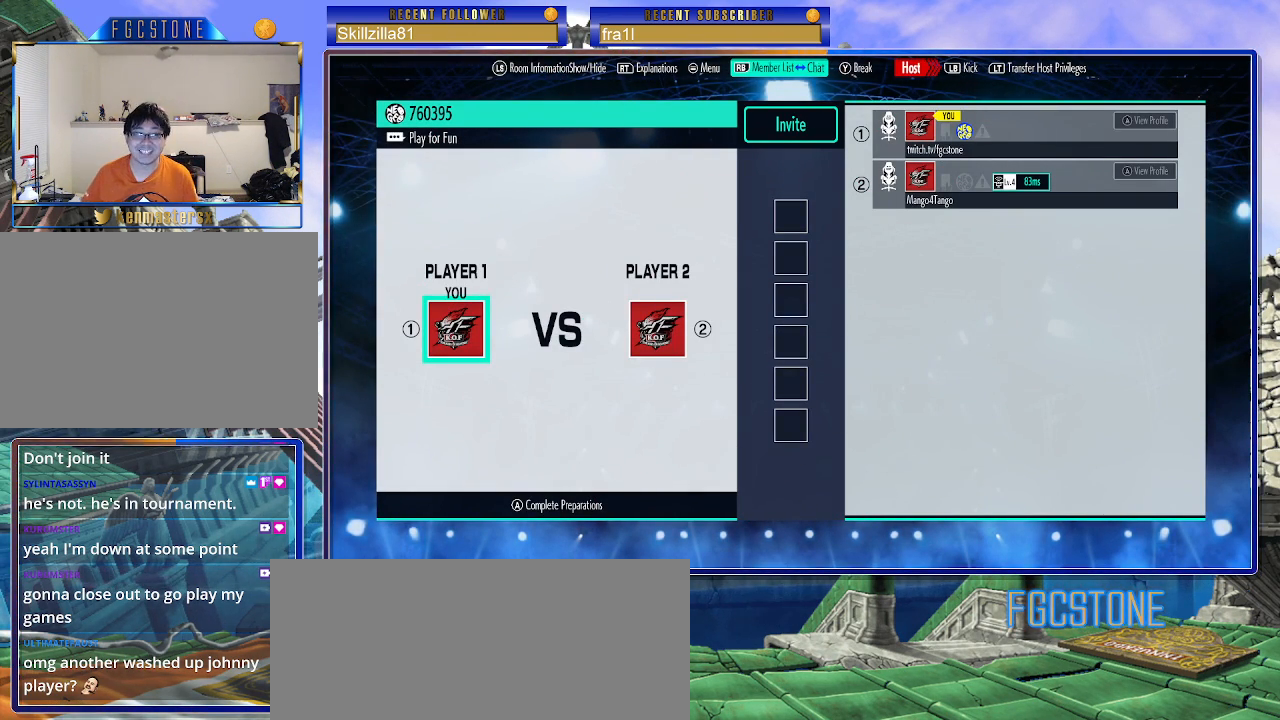
{"buttons": [], "left_stick": "center", "events": []}
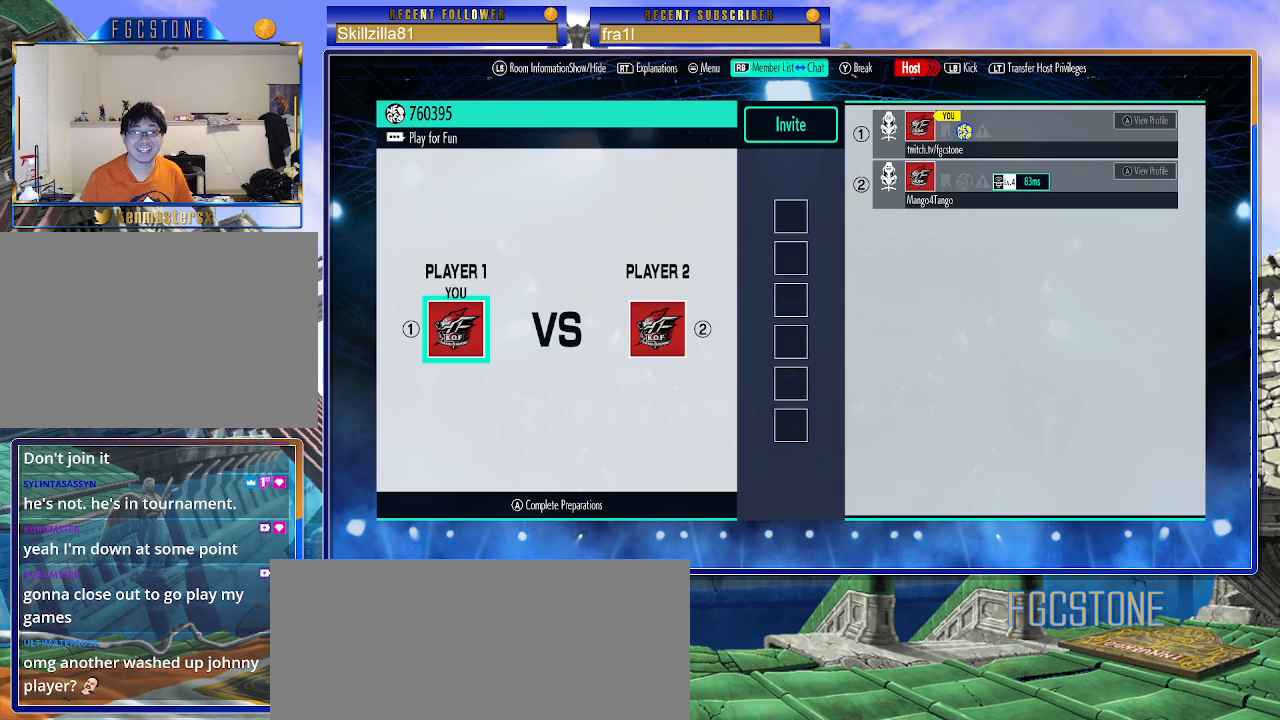
{"buttons": [], "left_stick": "center", "events": []}
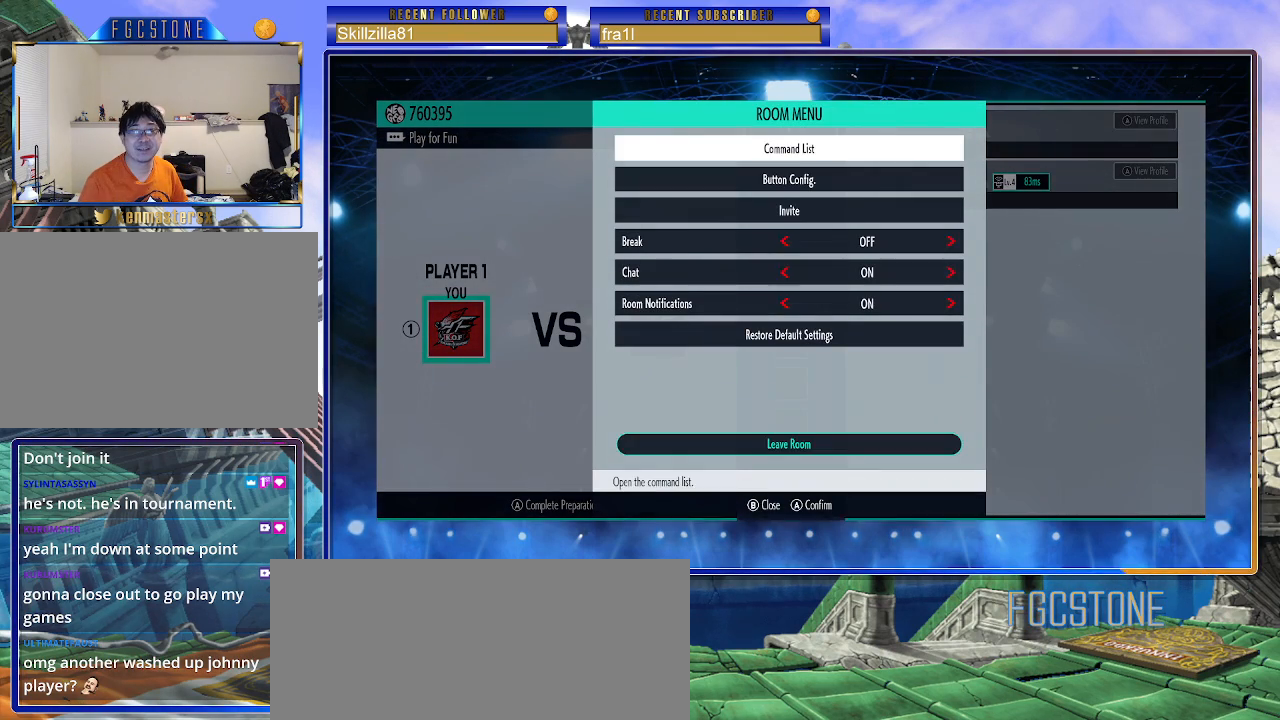
{"buttons": [], "left_stick": "center", "events": [[267, "left_stick", "up"], [383, "left_stick", "center"]]}
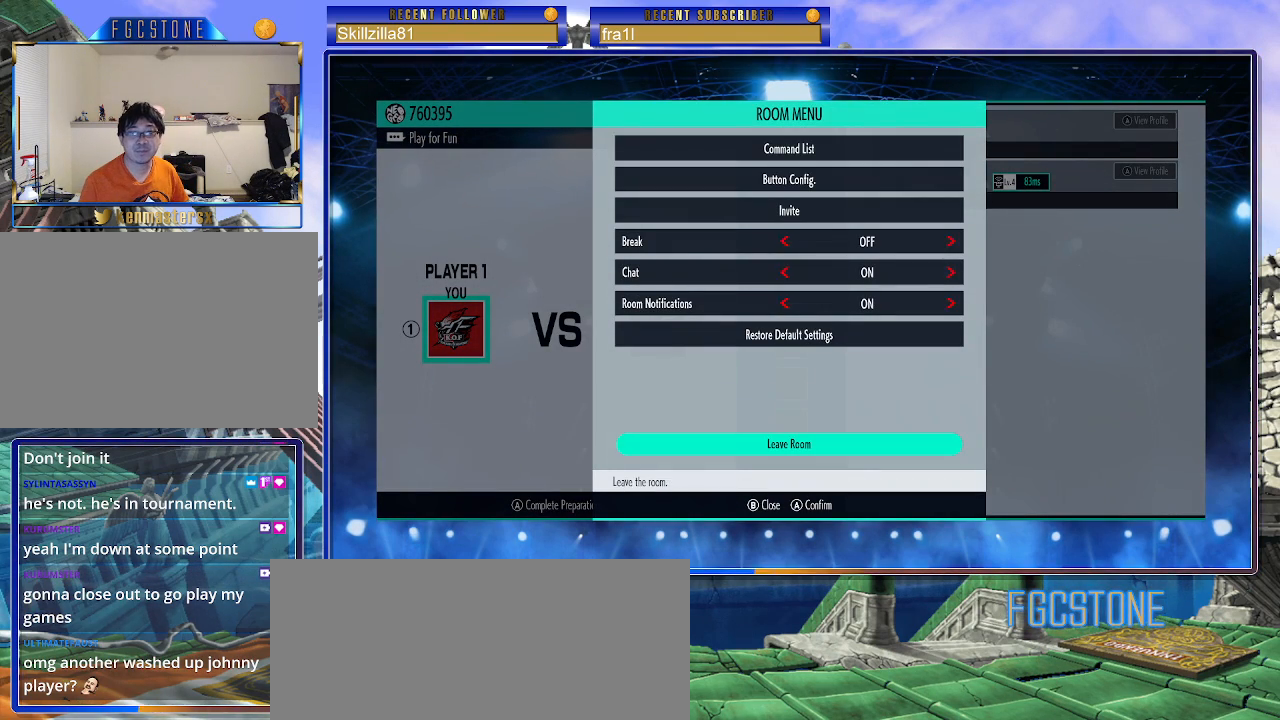
{"buttons": [], "left_stick": "center", "events": [[217, "CROSS", "down"], [300, "CROSS", "up"]]}
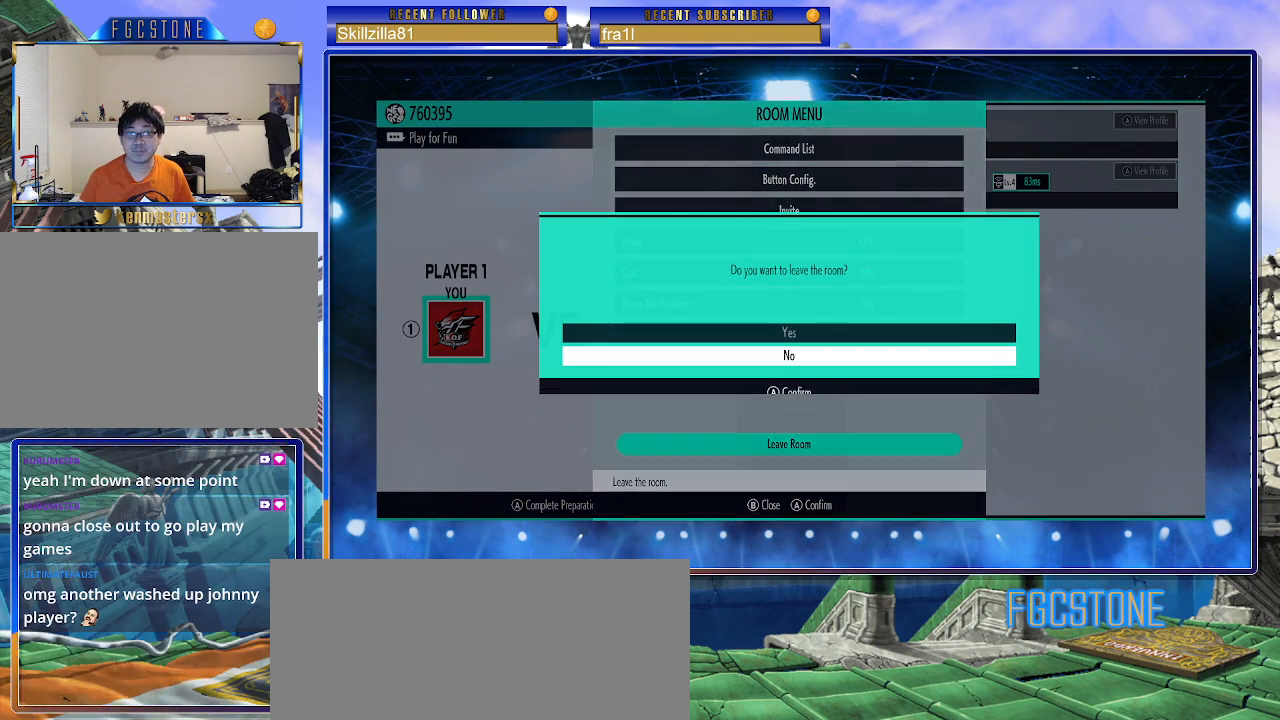
{"buttons": [], "left_stick": "up", "events": [[383, "left_stick", "up"]]}
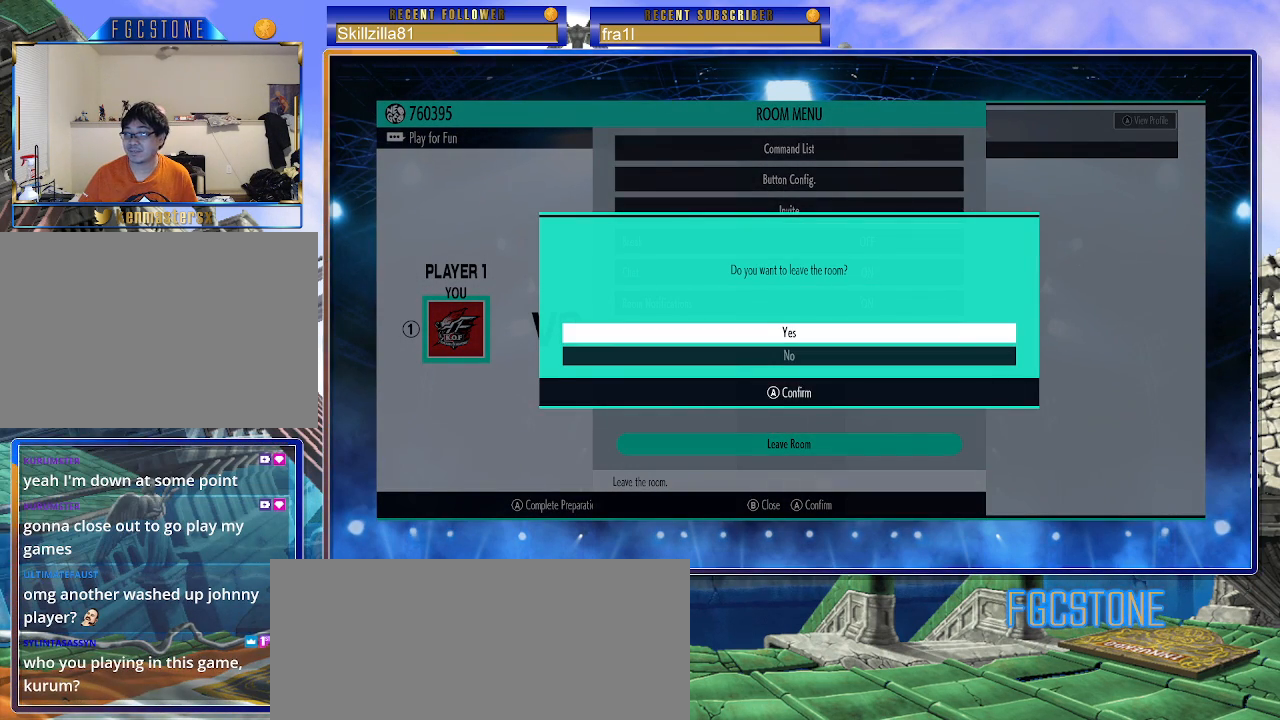
{"buttons": [], "left_stick": "center", "events": [[17, "left_stick", "center"], [283, "CROSS", "down"], [383, "CROSS", "up"]]}
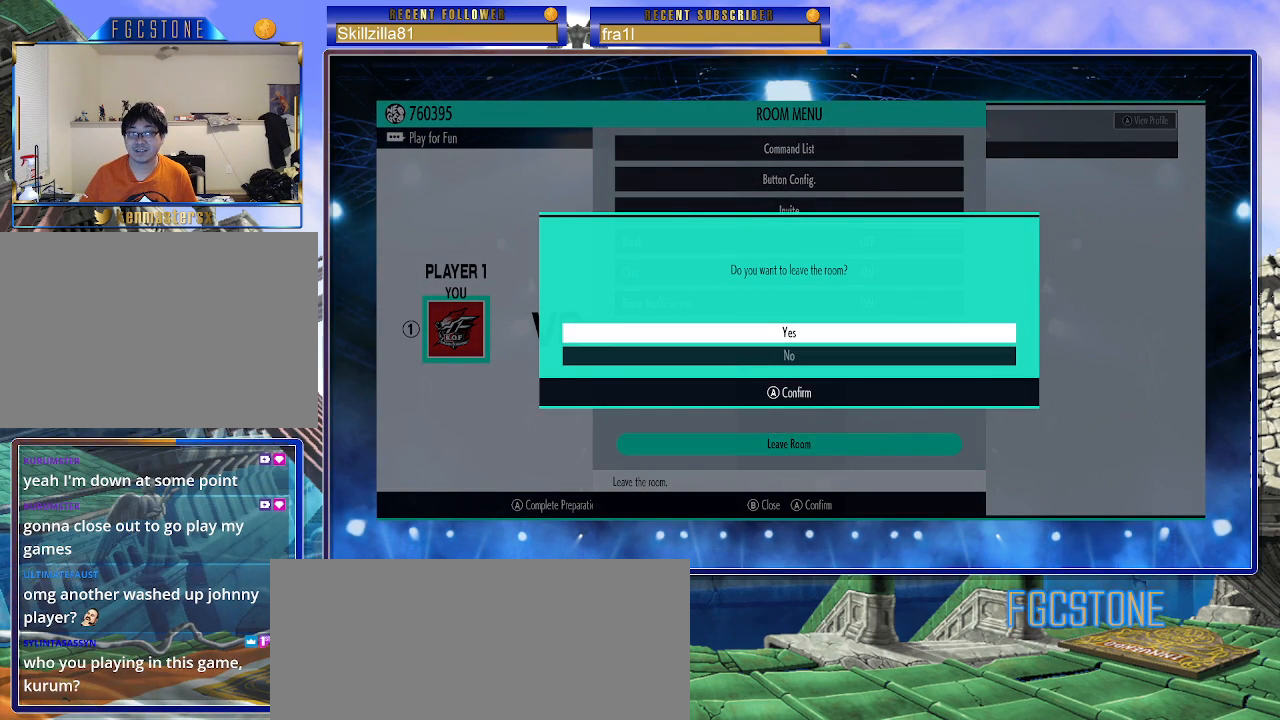
{"buttons": [], "left_stick": "up", "events": [[150, "left_stick", "down"], [367, "left_stick", "center"], [467, "left_stick", "up"]]}
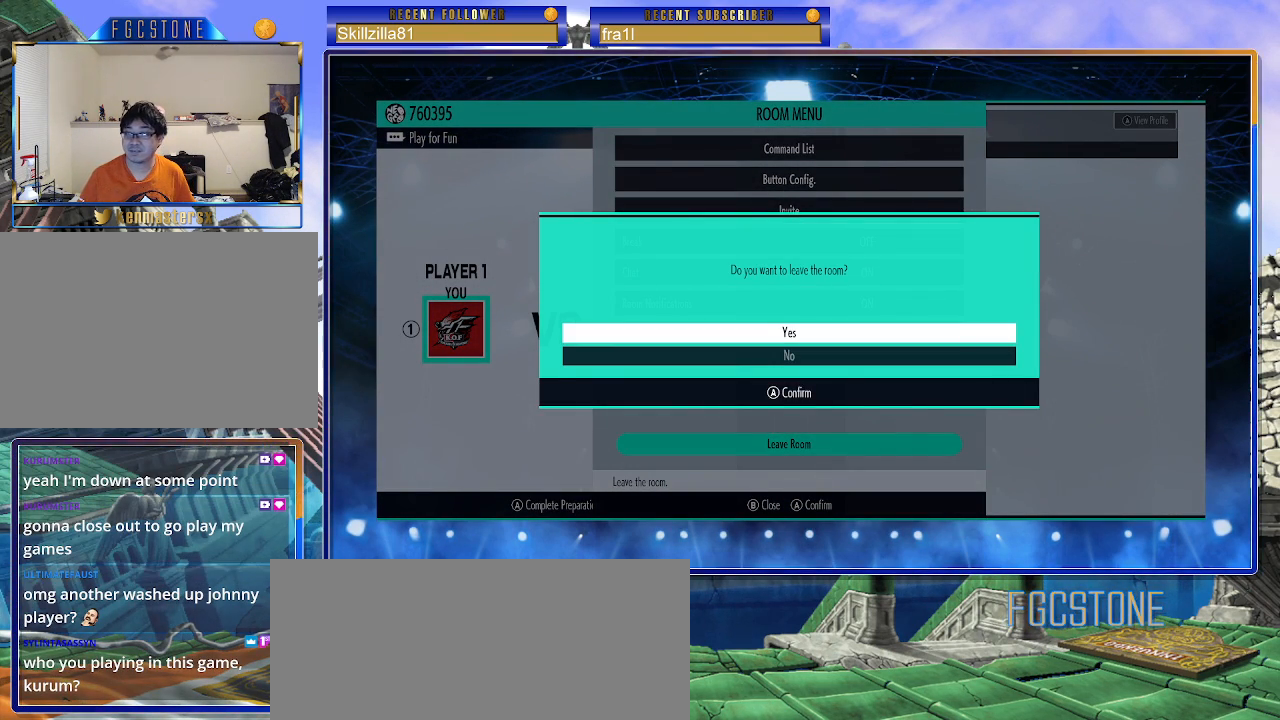
{"buttons": [], "left_stick": "right", "events": [[117, "left_stick", "down"], [417, "left_stick", "right"]]}
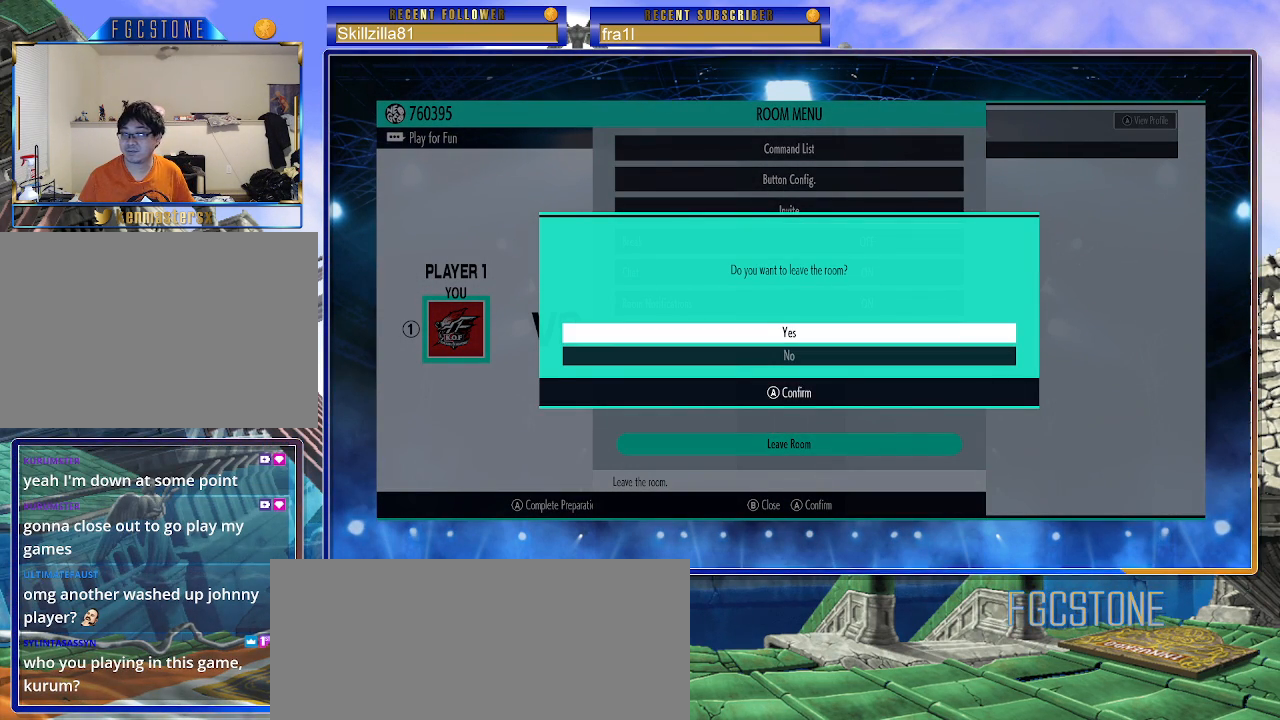
{"buttons": [], "left_stick": "up", "events": [[50, "left_stick", "up"], [167, "left_stick", "left"], [250, "left_stick", "down"], [367, "left_stick", "right"], [433, "left_stick", "up"]]}
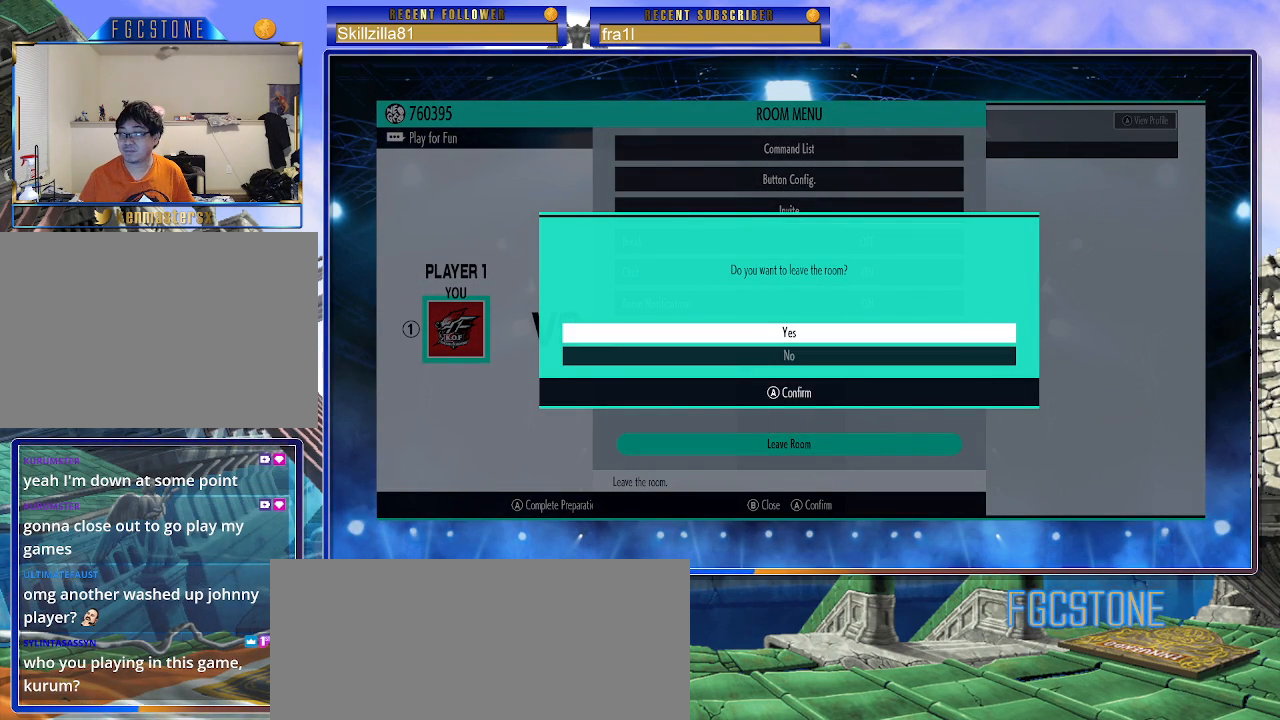
{"buttons": [], "left_stick": "center", "events": [[67, "left_stick", "left"], [167, "left_stick", "down"], [233, "left_stick", "center"]]}
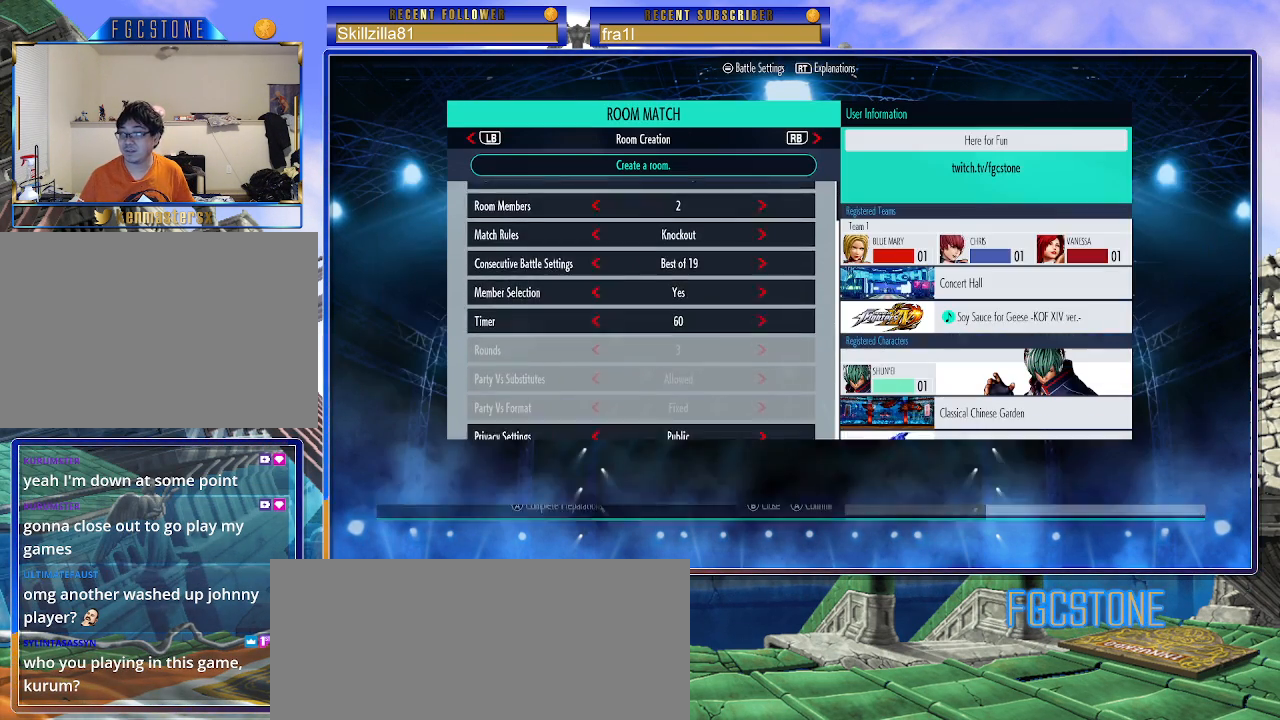
{"buttons": [], "left_stick": "center", "events": []}
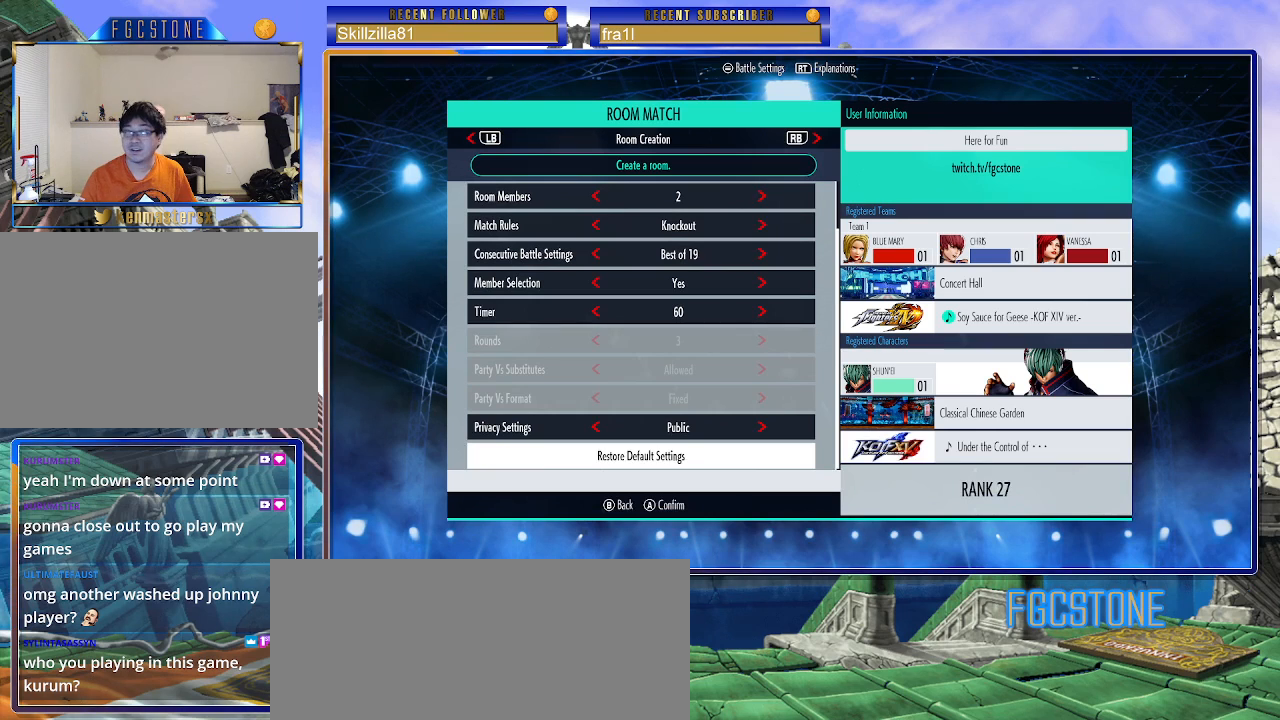
{"buttons": [], "left_stick": "center", "events": [[117, "left_stick", "right"], [283, "left_stick", "center"]]}
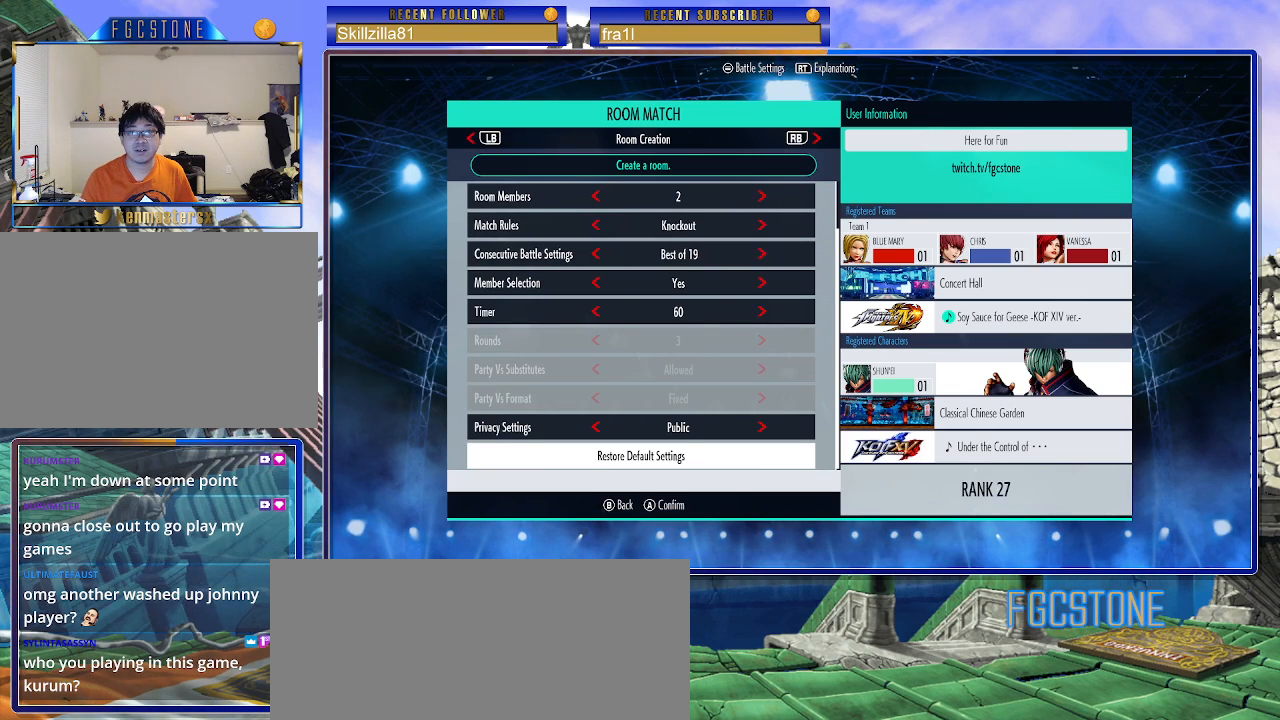
{"buttons": [], "left_stick": "center", "events": [[100, "left_stick", "down"], [250, "left_stick", "center"]]}